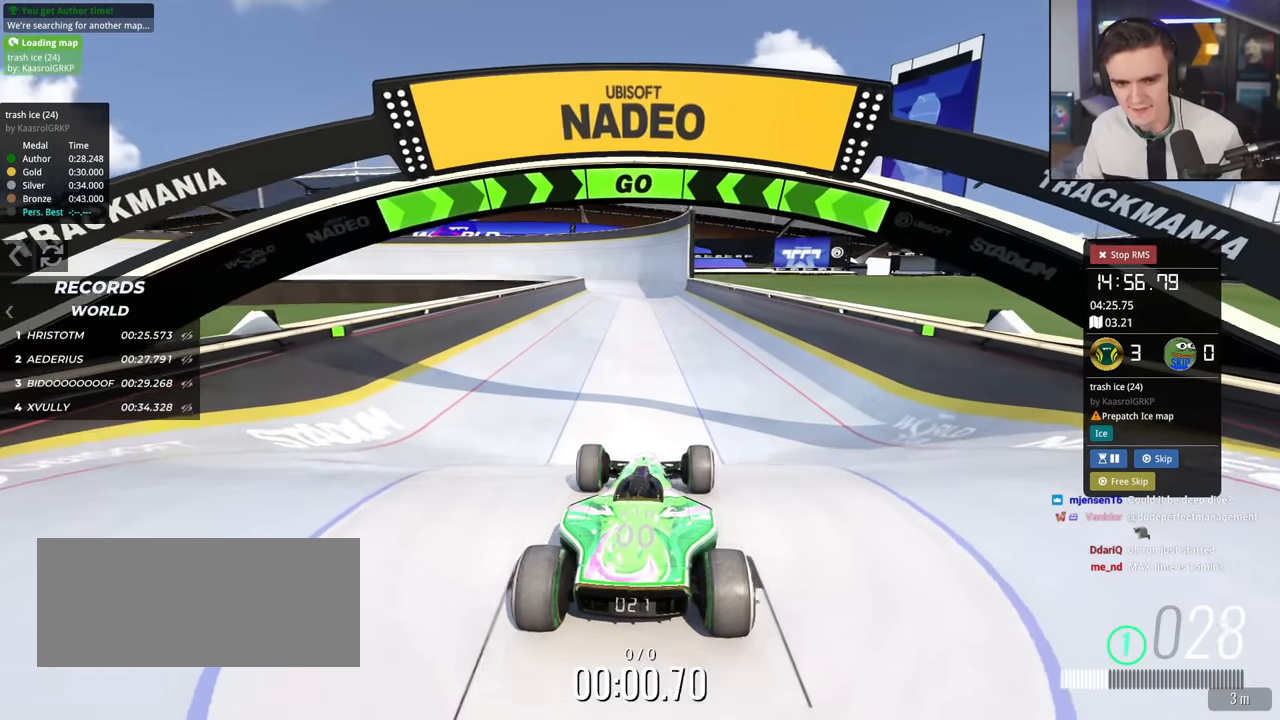
Gameplay with keyboard; each line is a JSON object with the keys held at the frame after it. "events" lists presses ("down") and releases ("up") of "brake", "down", "left", "right" and "up" between this image and that frame as [ms after this image, input, new state], when the widget could be followed in between. No other keys are recorded. Mouse input is not recorded. Key names are as the overlay labels them; some are game actions (e.g. jump) rather than physical keys.
{"keys": ["up"], "events": []}
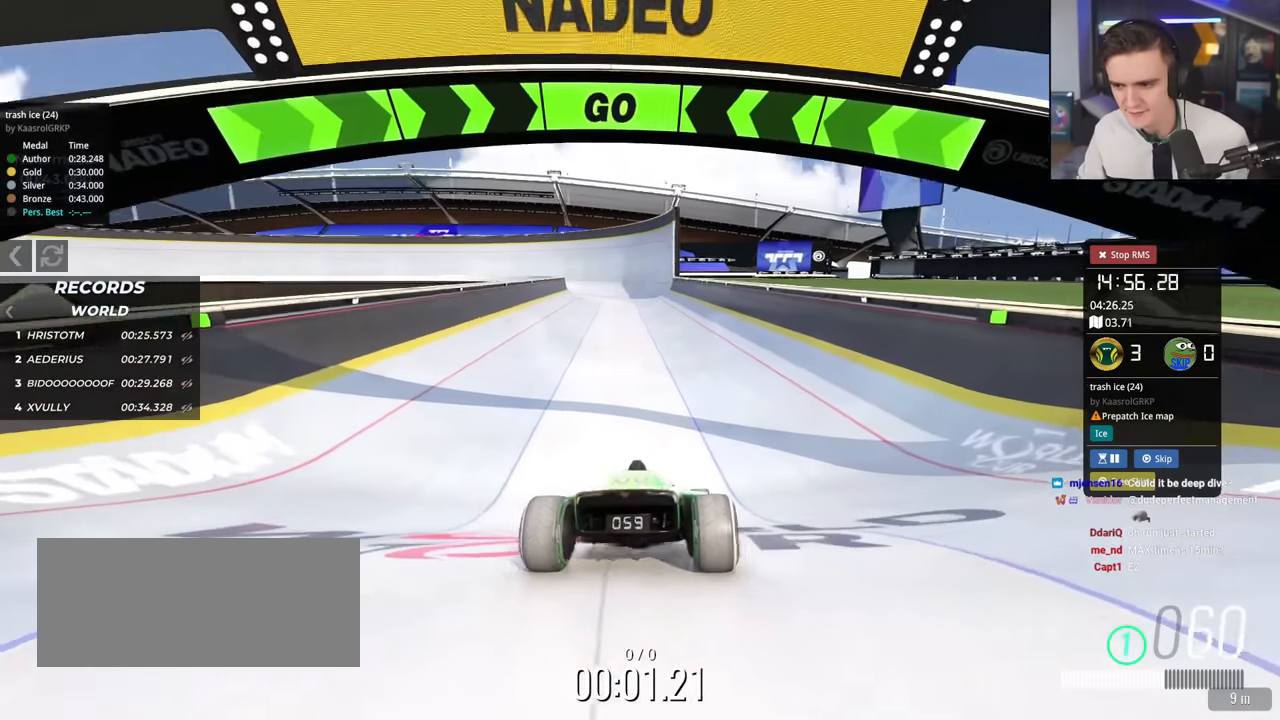
{"keys": ["up"], "events": []}
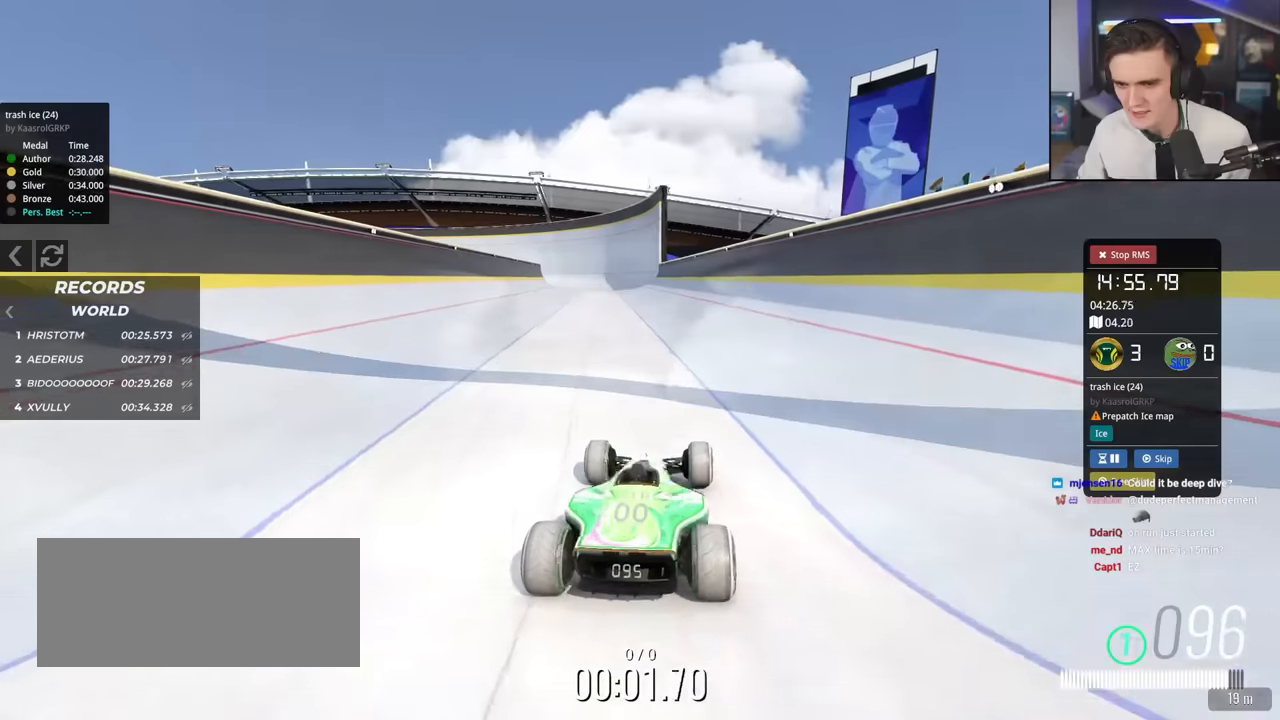
{"keys": ["up"], "events": []}
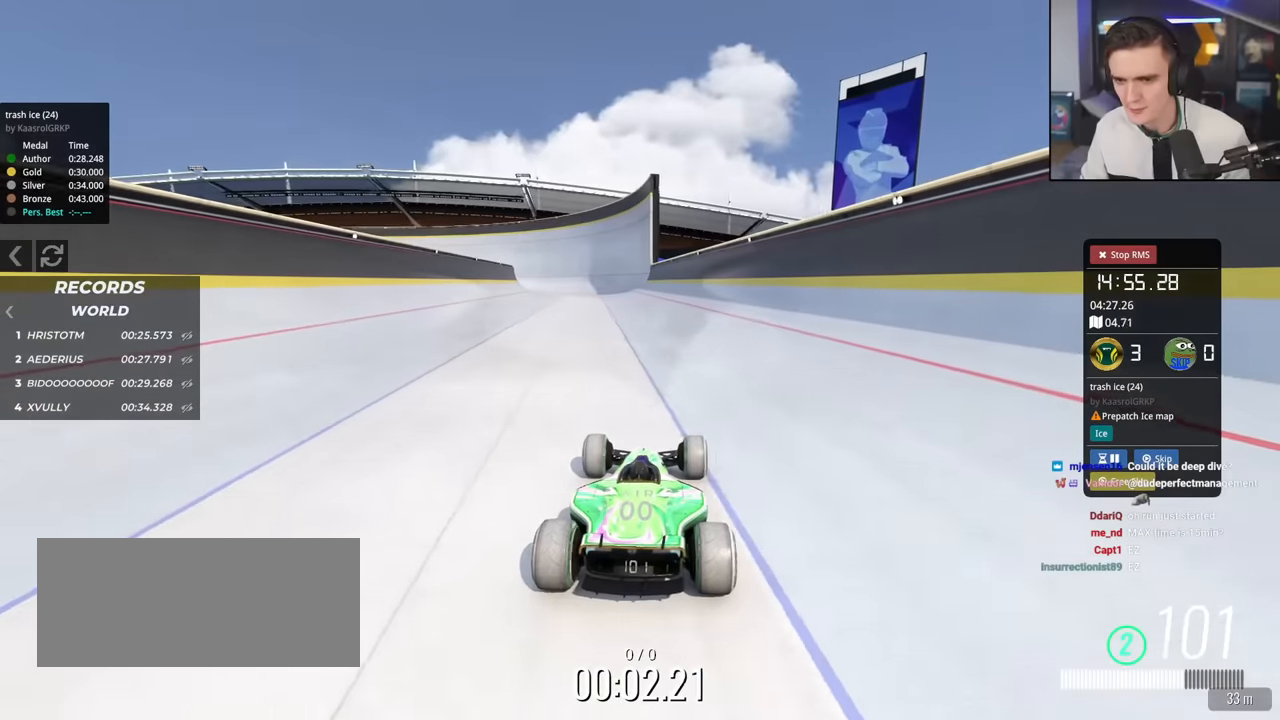
{"keys": ["up"], "events": []}
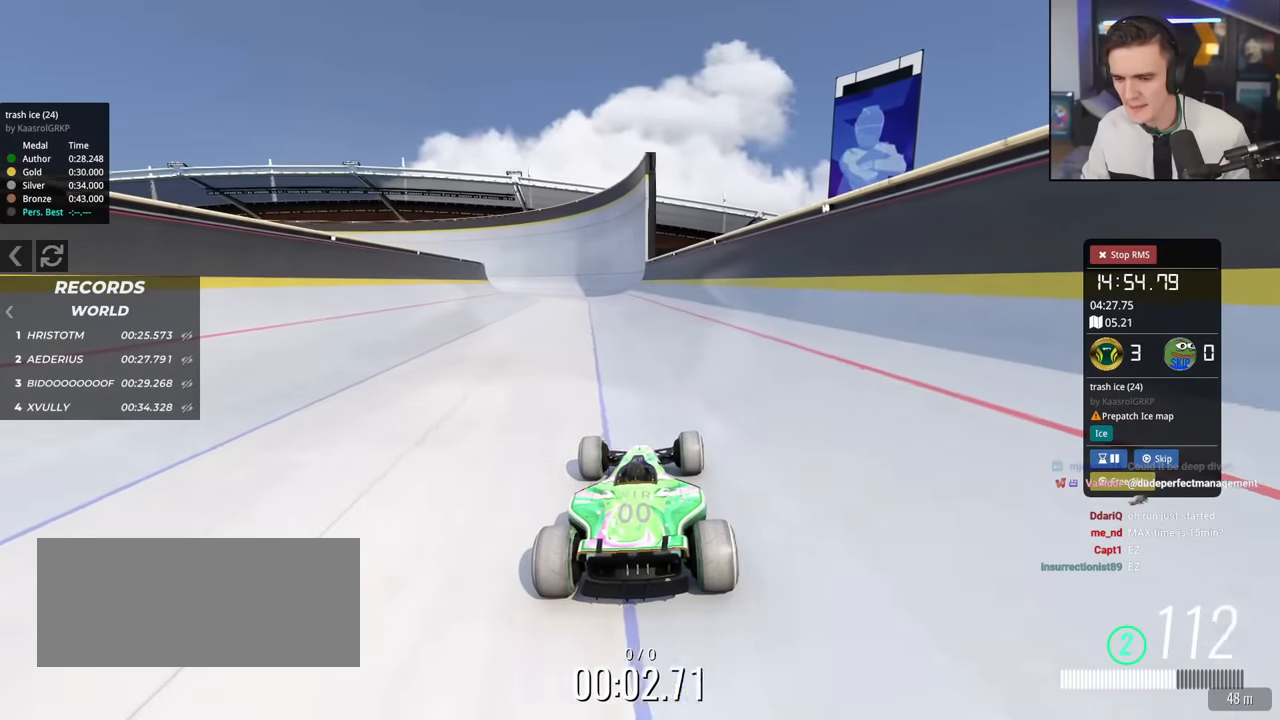
{"keys": ["up"], "events": [[83, "right", "down"], [133, "right", "up"]]}
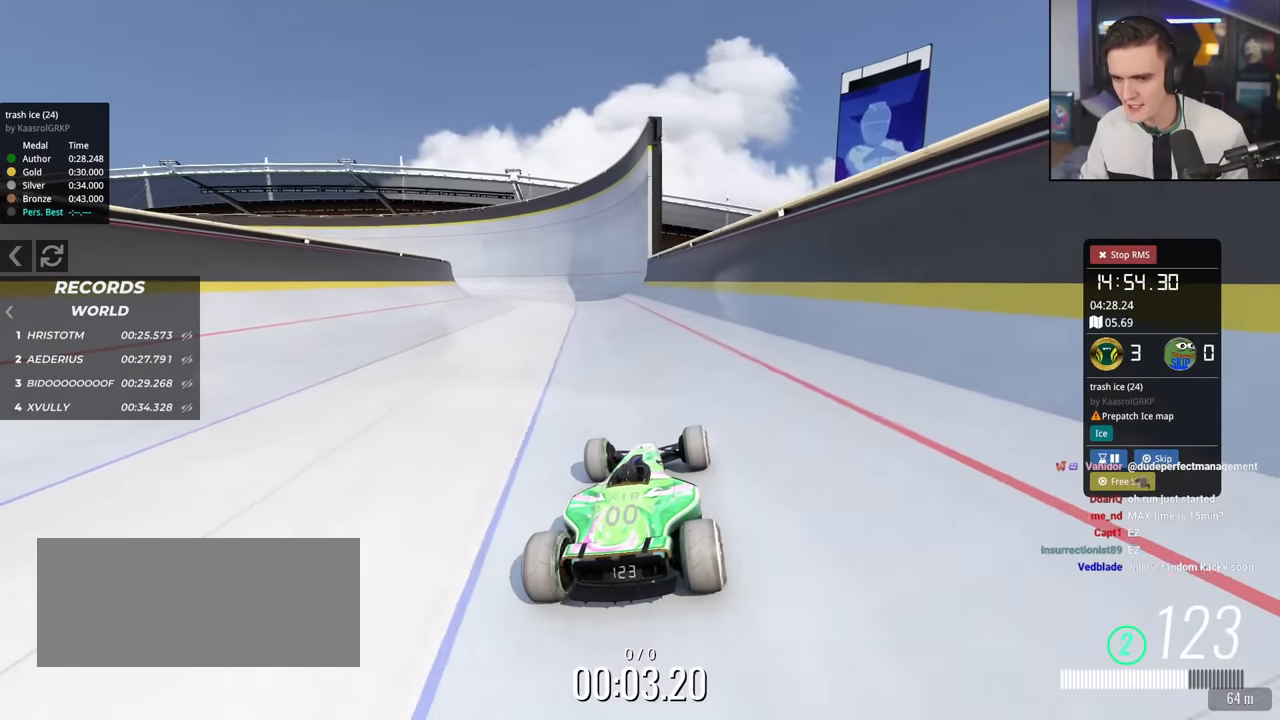
{"keys": ["left", "up"], "events": [[483, "left", "down"]]}
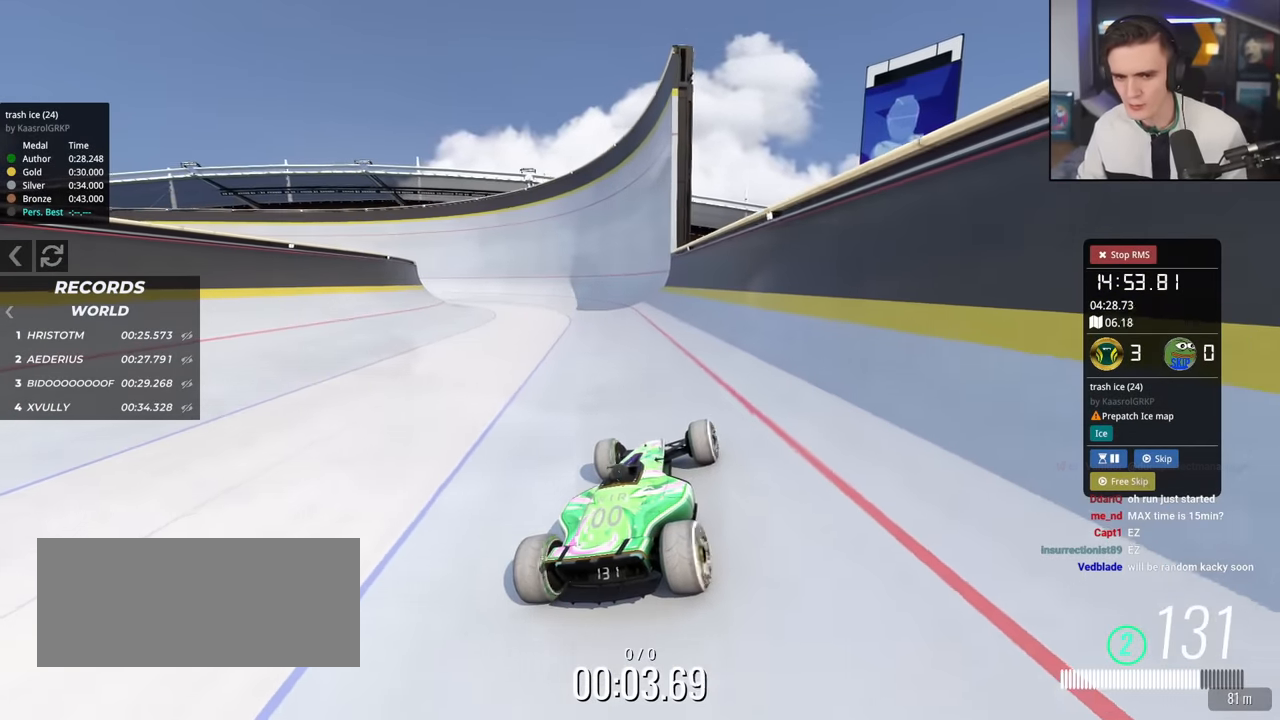
{"keys": ["up"], "events": [[217, "left", "up"]]}
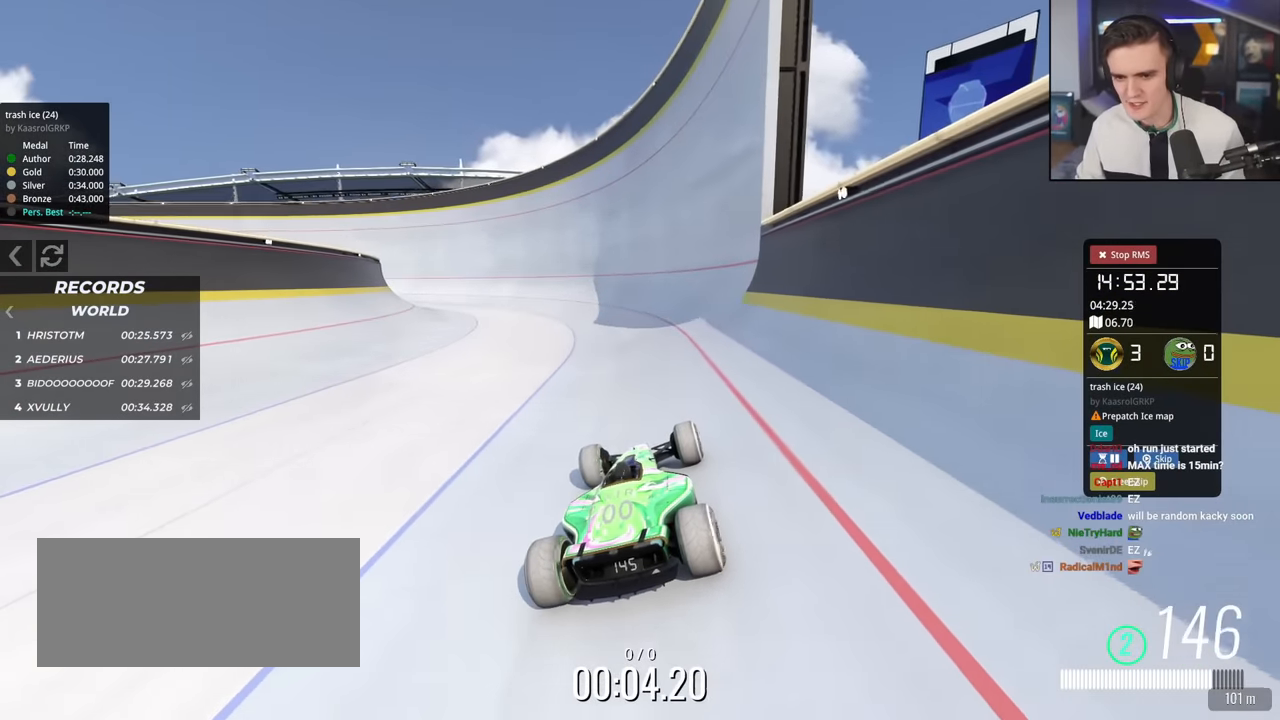
{"keys": ["up"], "events": [[266, "left", "down"], [367, "left", "up"]]}
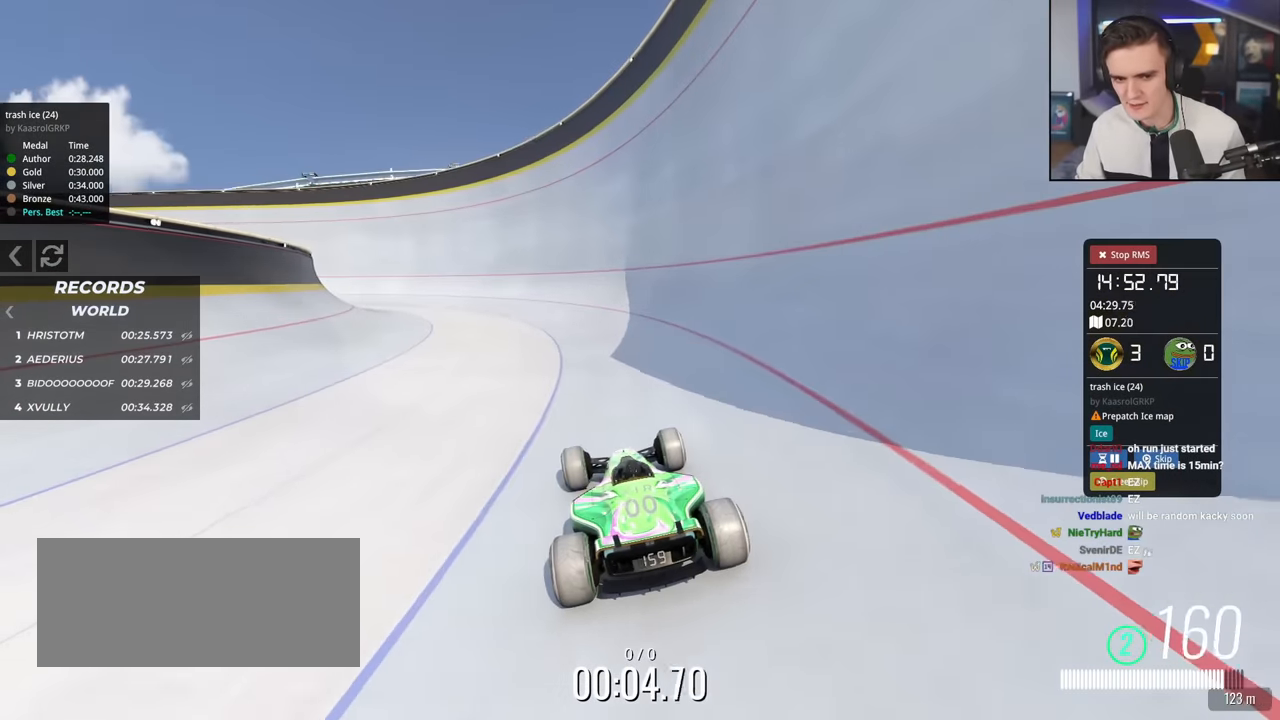
{"keys": ["up"], "events": []}
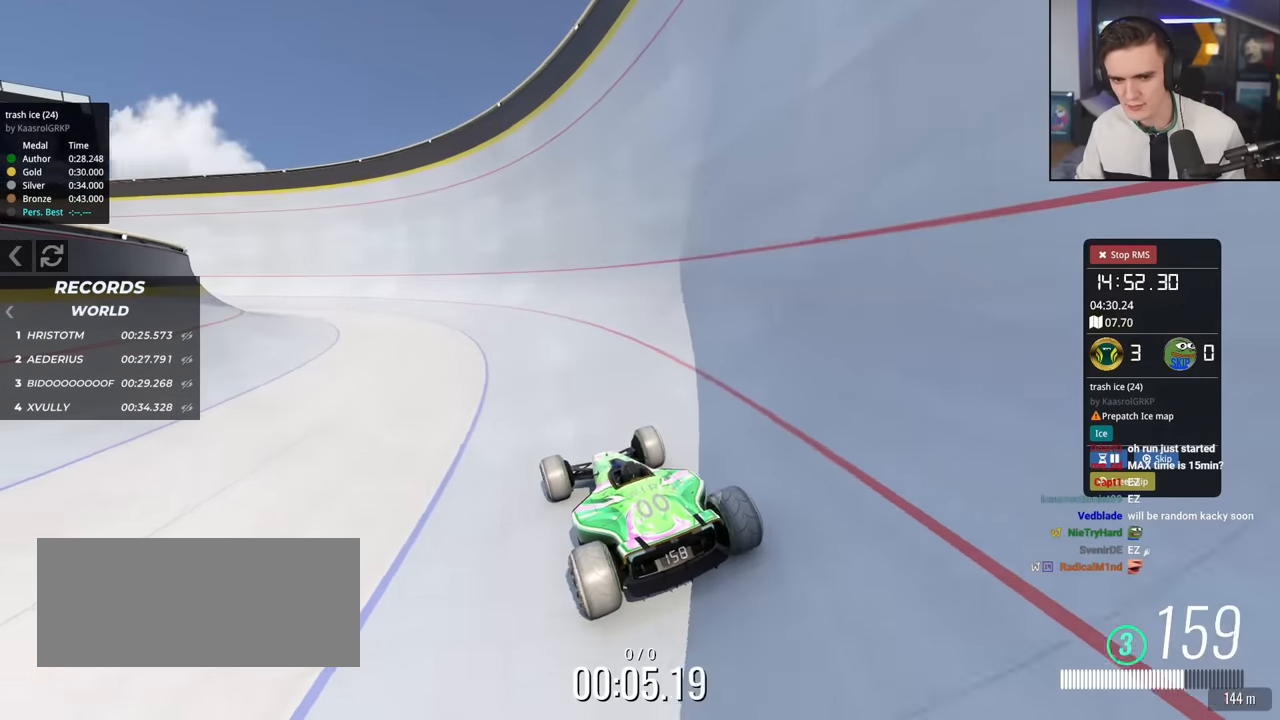
{"keys": ["up"], "events": [[216, "left", "down"], [300, "left", "up"]]}
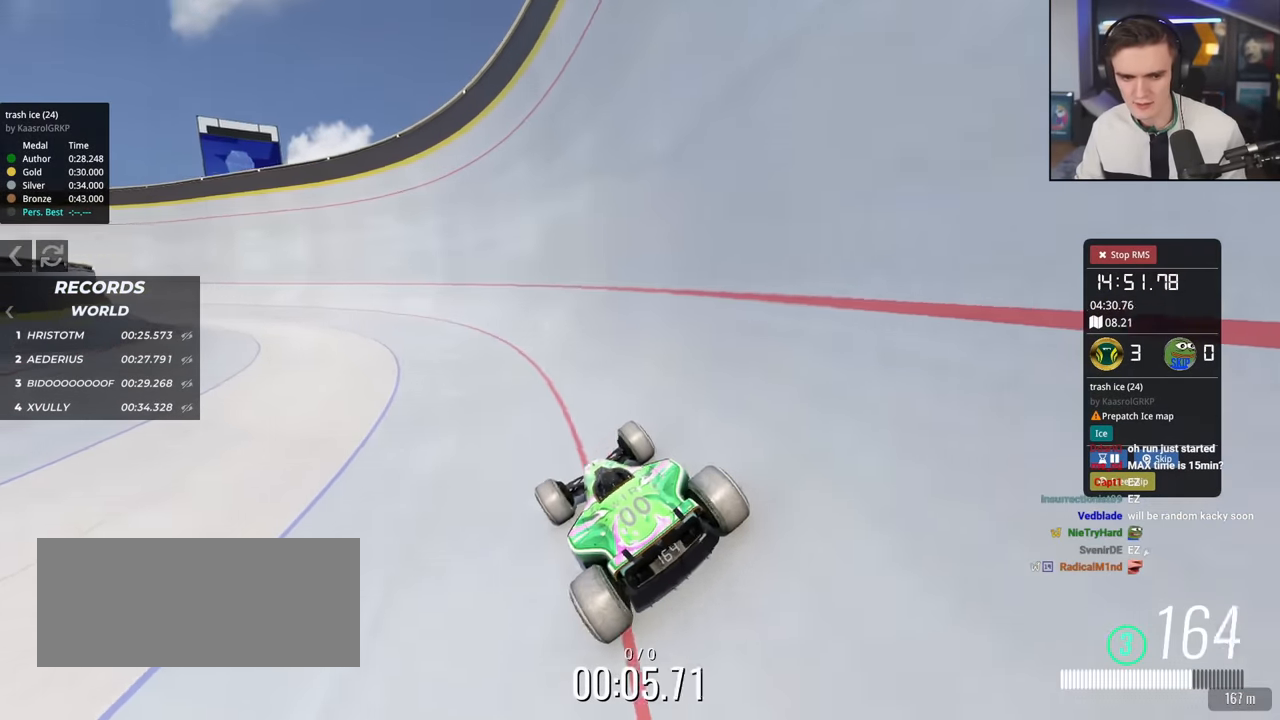
{"keys": ["up"], "events": [[134, "left", "down"], [267, "left", "up"]]}
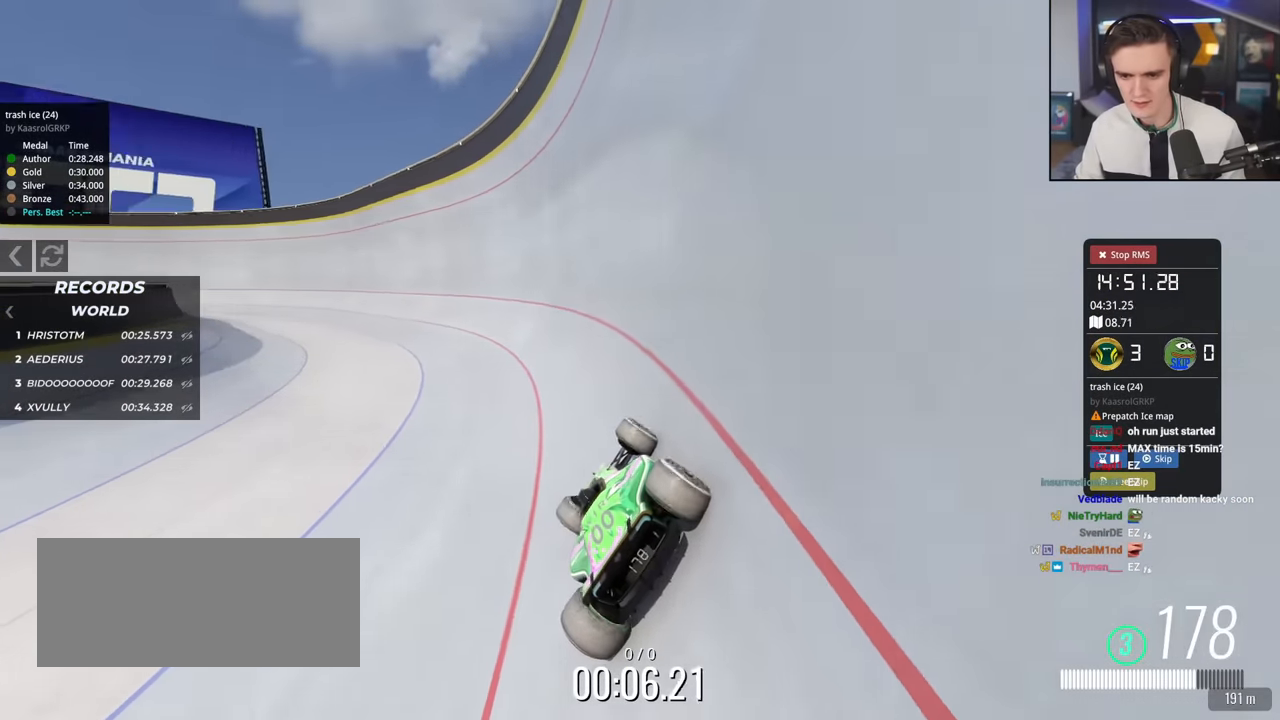
{"keys": ["up"], "events": [[50, "left", "down"], [467, "left", "up"]]}
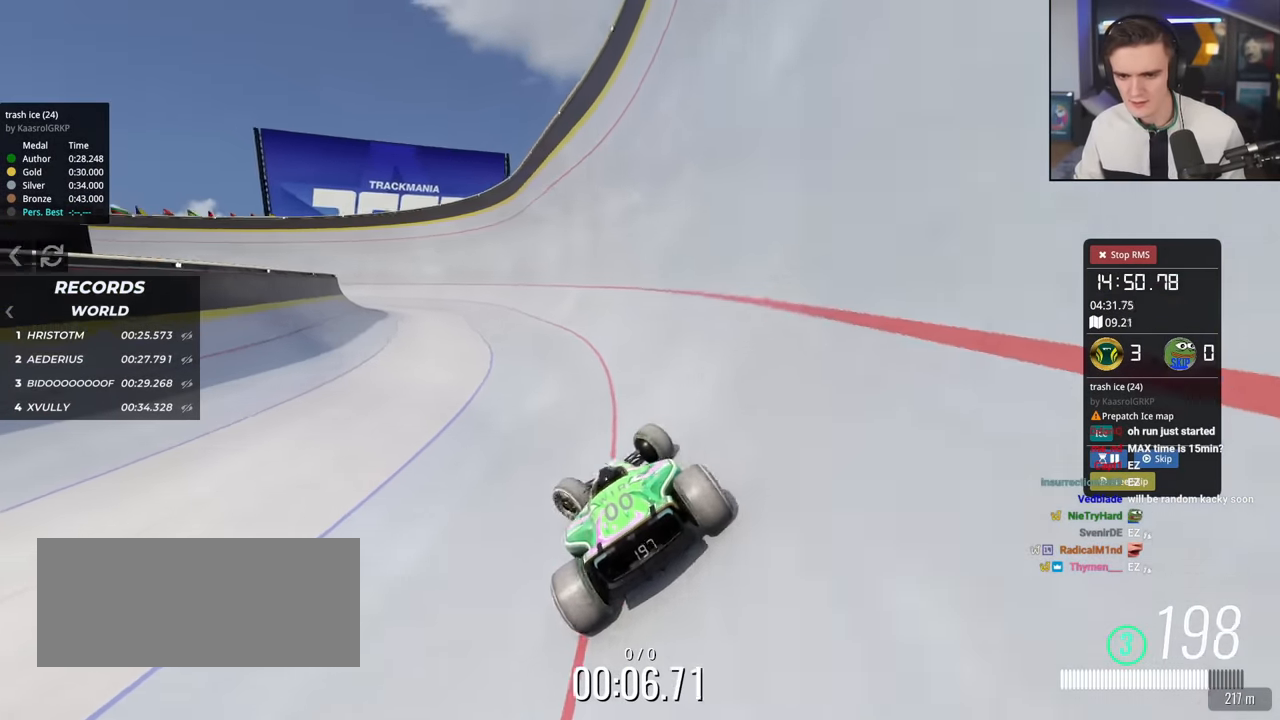
{"keys": ["up"], "events": [[400, "right", "down"], [484, "right", "up"]]}
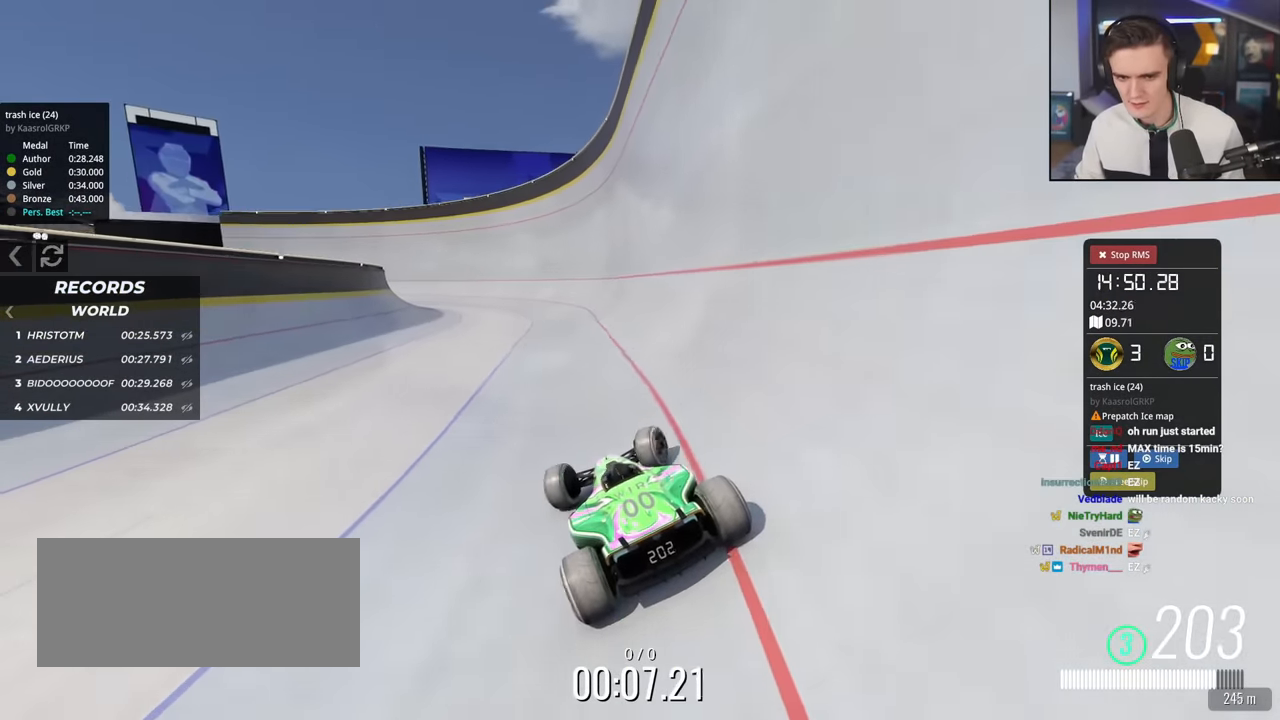
{"keys": ["left", "up"], "events": [[500, "left", "down"]]}
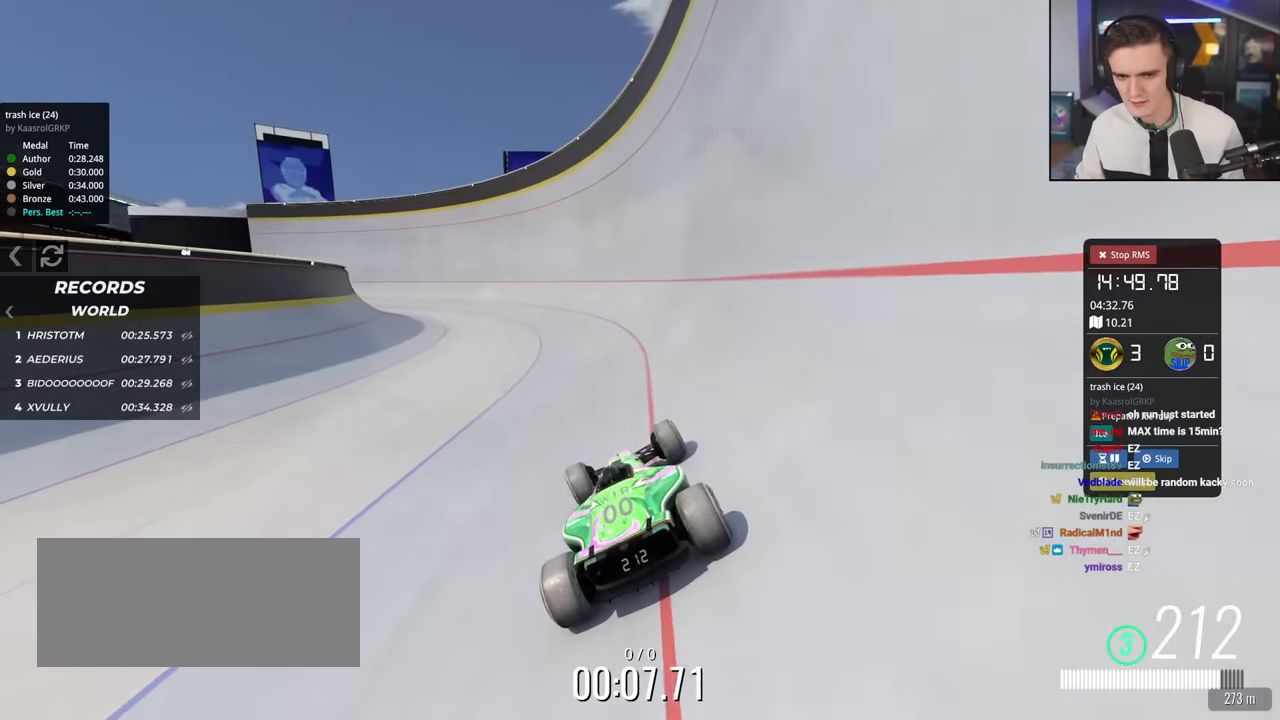
{"keys": ["up"], "events": [[100, "left", "up"], [334, "left", "down"], [434, "left", "up"]]}
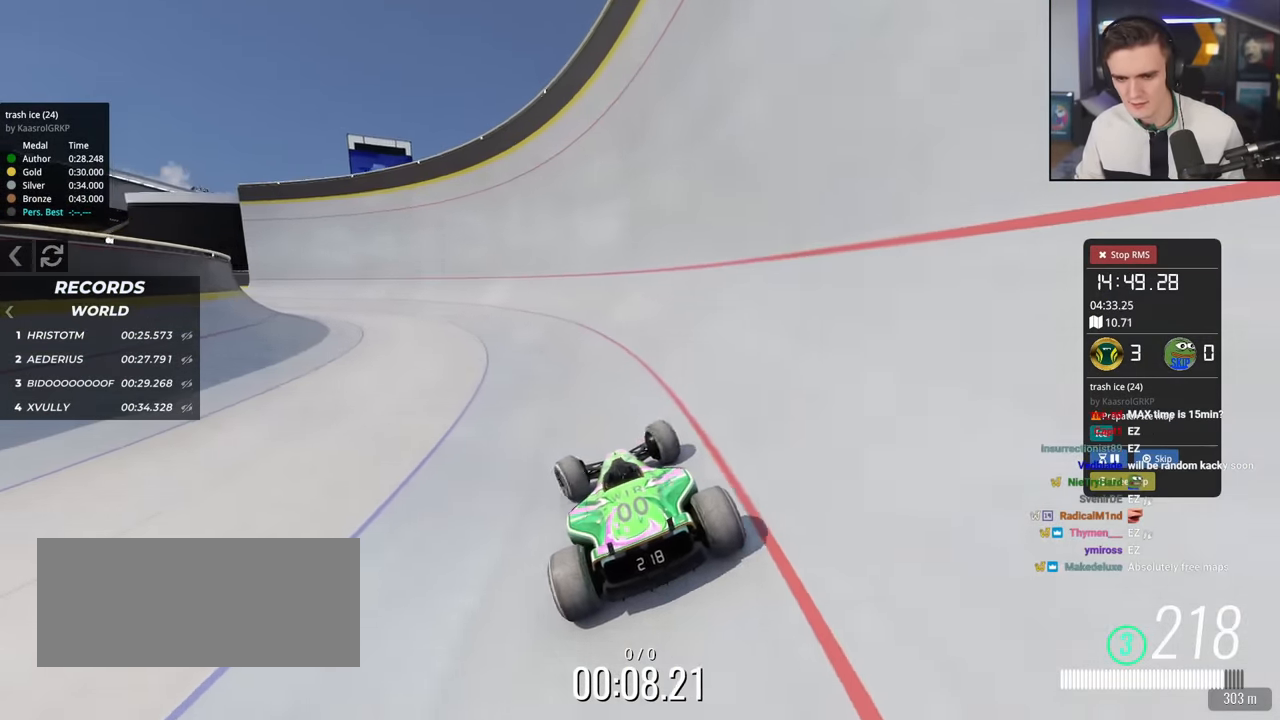
{"keys": ["up"], "events": [[200, "left", "down"], [250, "left", "up"], [350, "left", "down"], [400, "left", "up"]]}
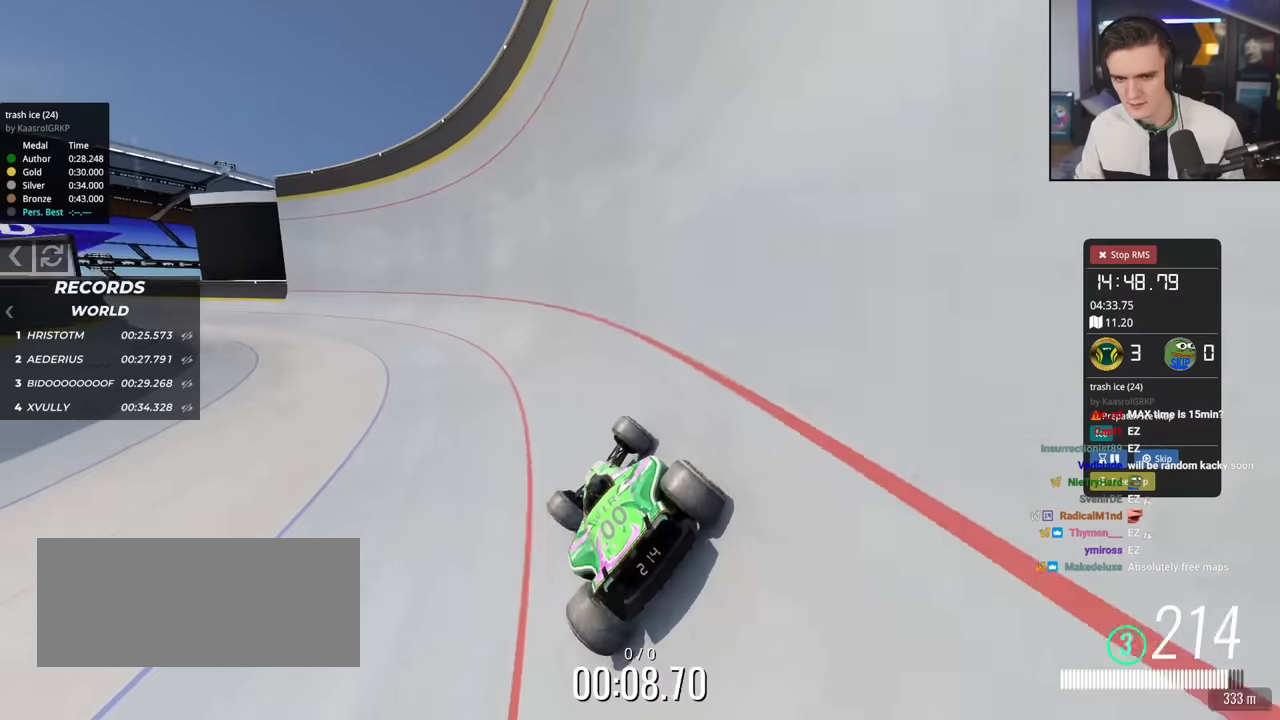
{"keys": ["up"], "events": [[217, "left", "down"], [317, "left", "up"]]}
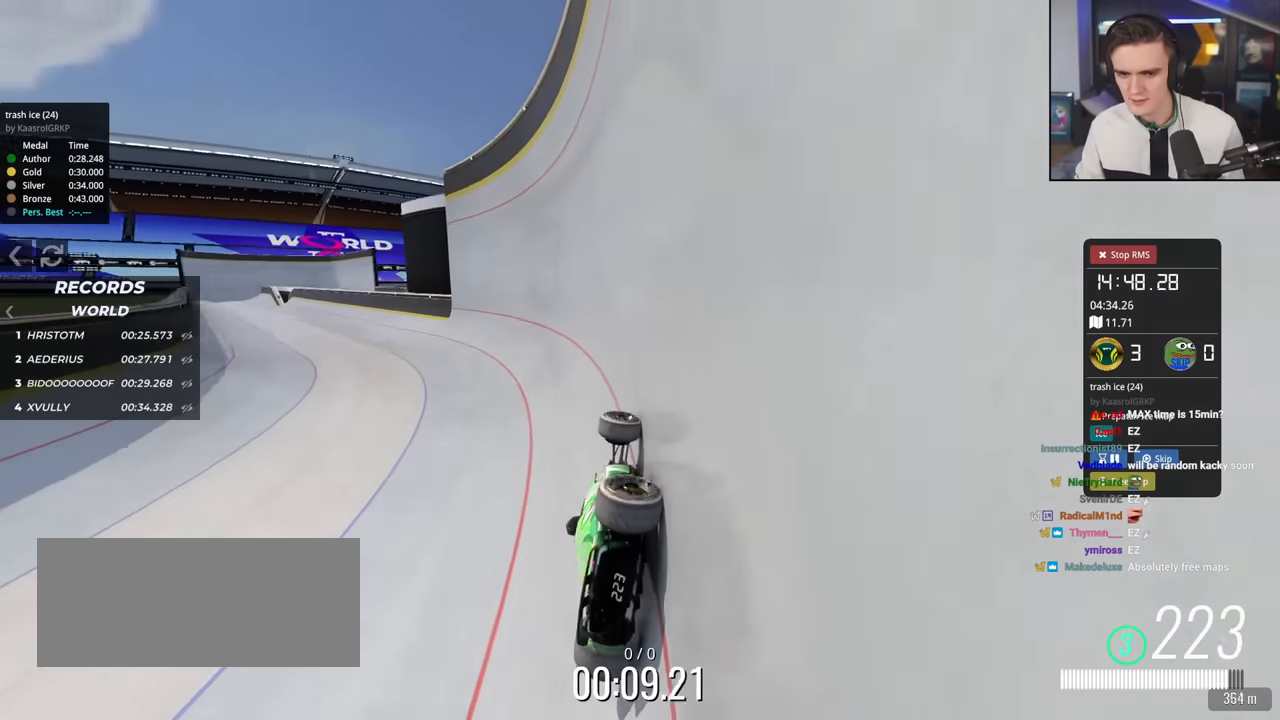
{"keys": ["left", "up"], "events": [[50, "left", "down"]]}
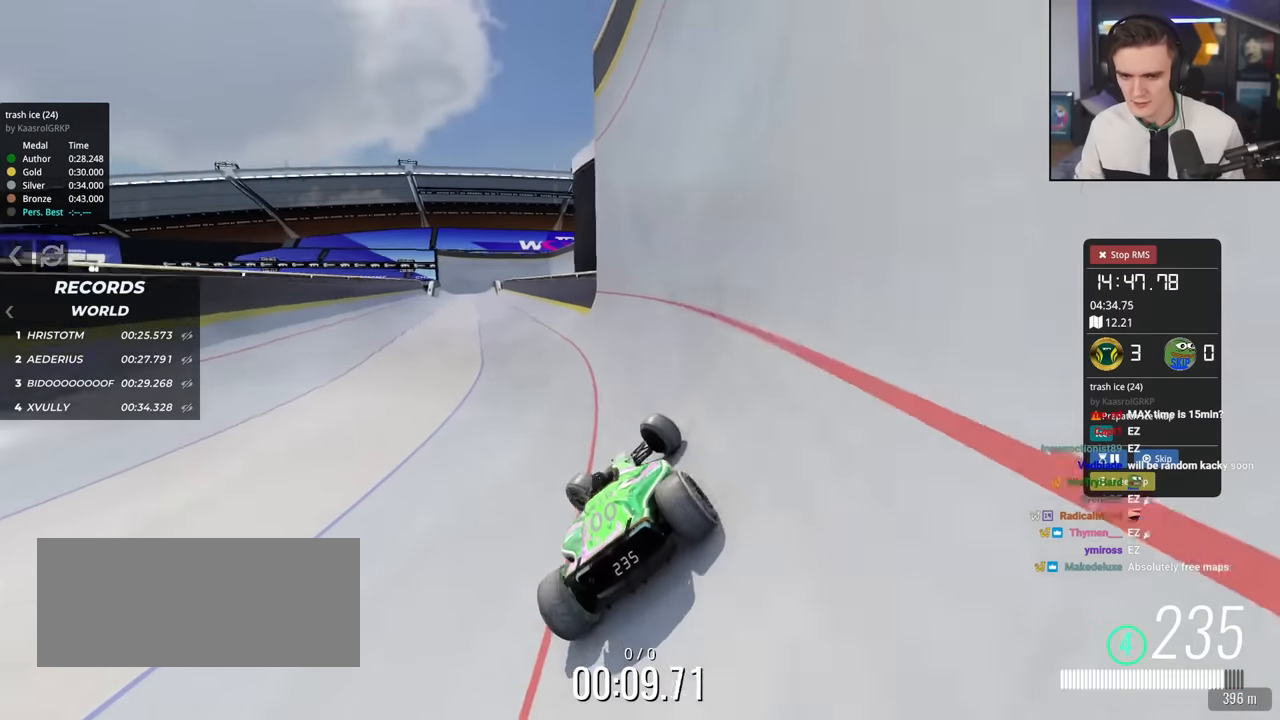
{"keys": ["up"], "events": [[17, "left", "up"]]}
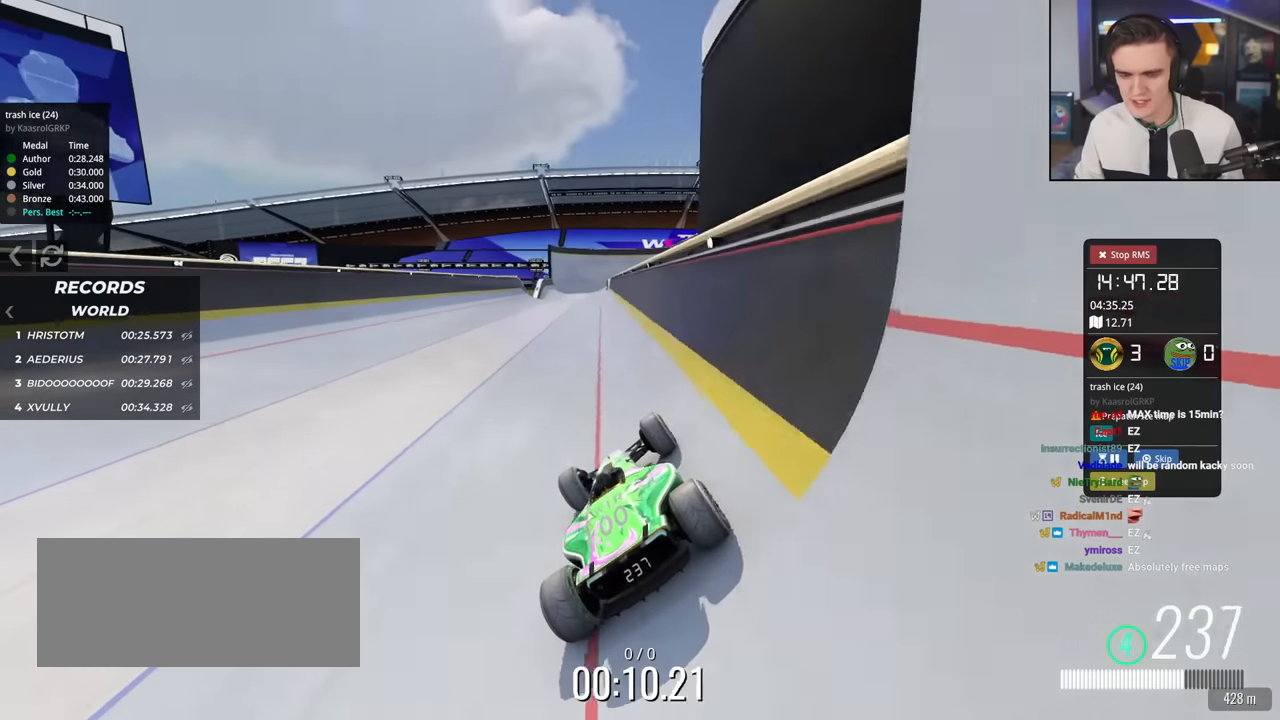
{"keys": ["up"], "events": [[233, "right", "down"], [317, "right", "up"]]}
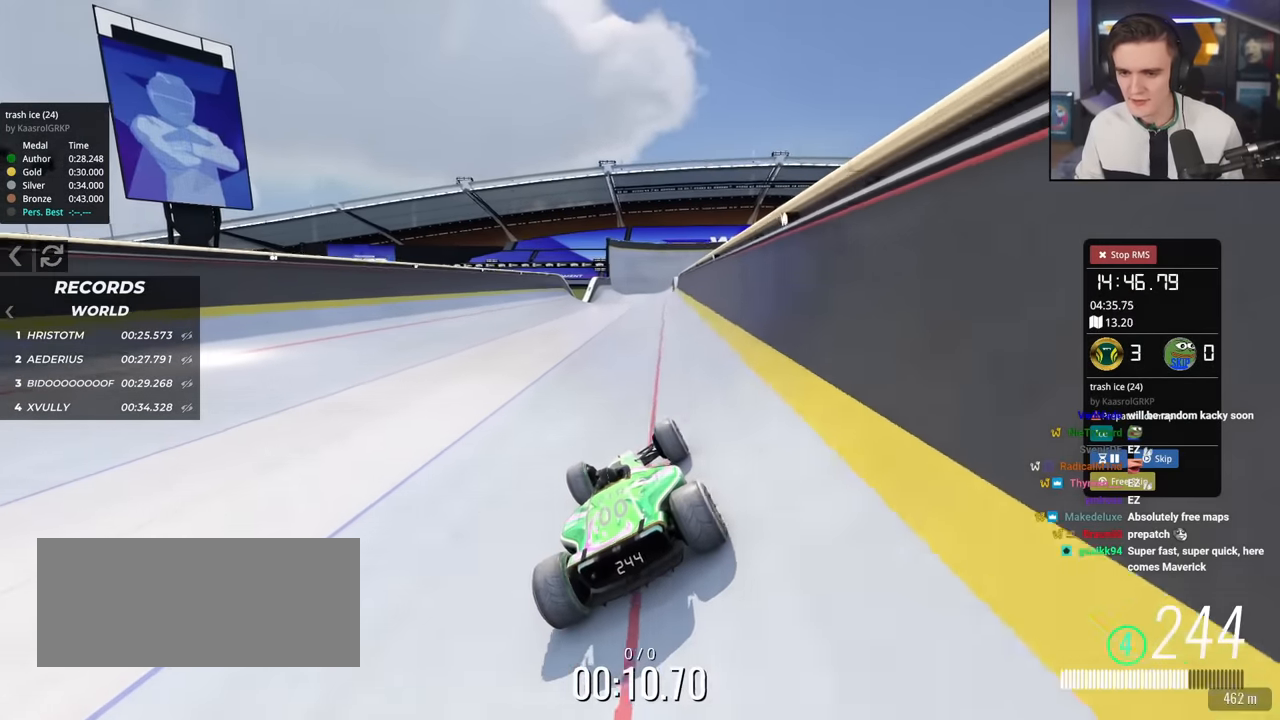
{"keys": ["up"], "events": [[284, "right", "down"], [334, "right", "up"]]}
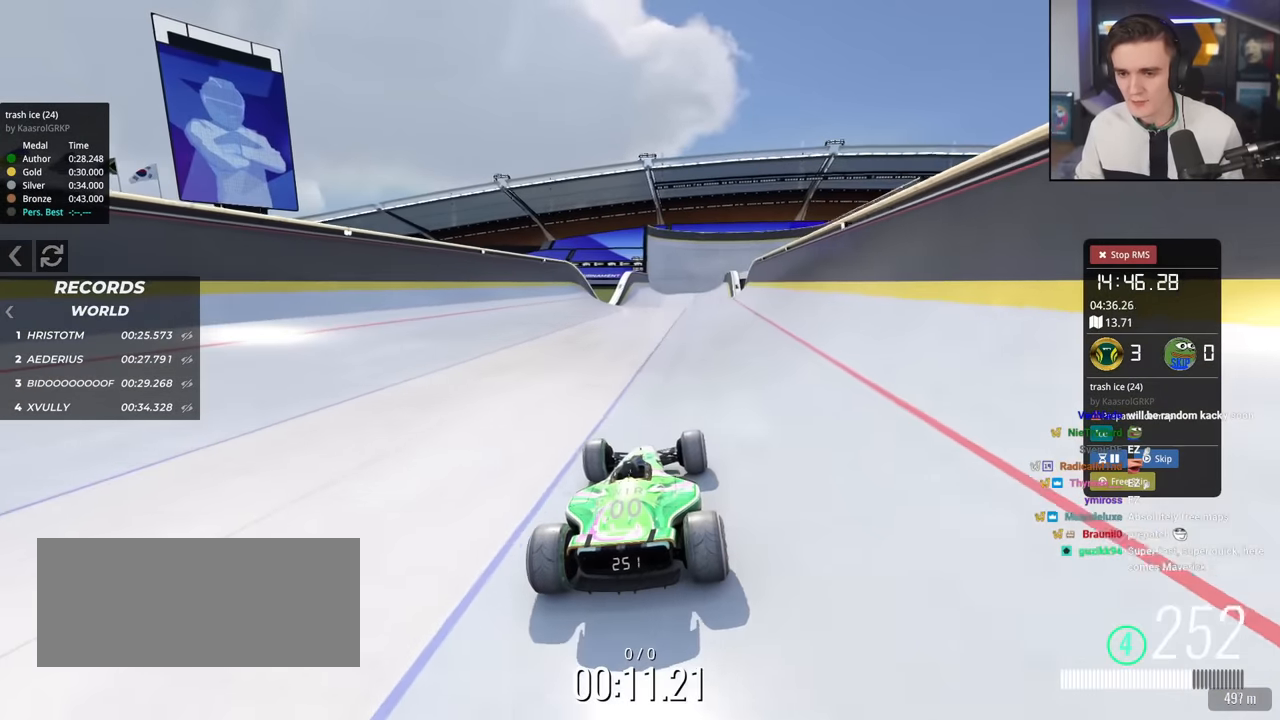
{"keys": ["left", "up"], "events": [[433, "left", "down"]]}
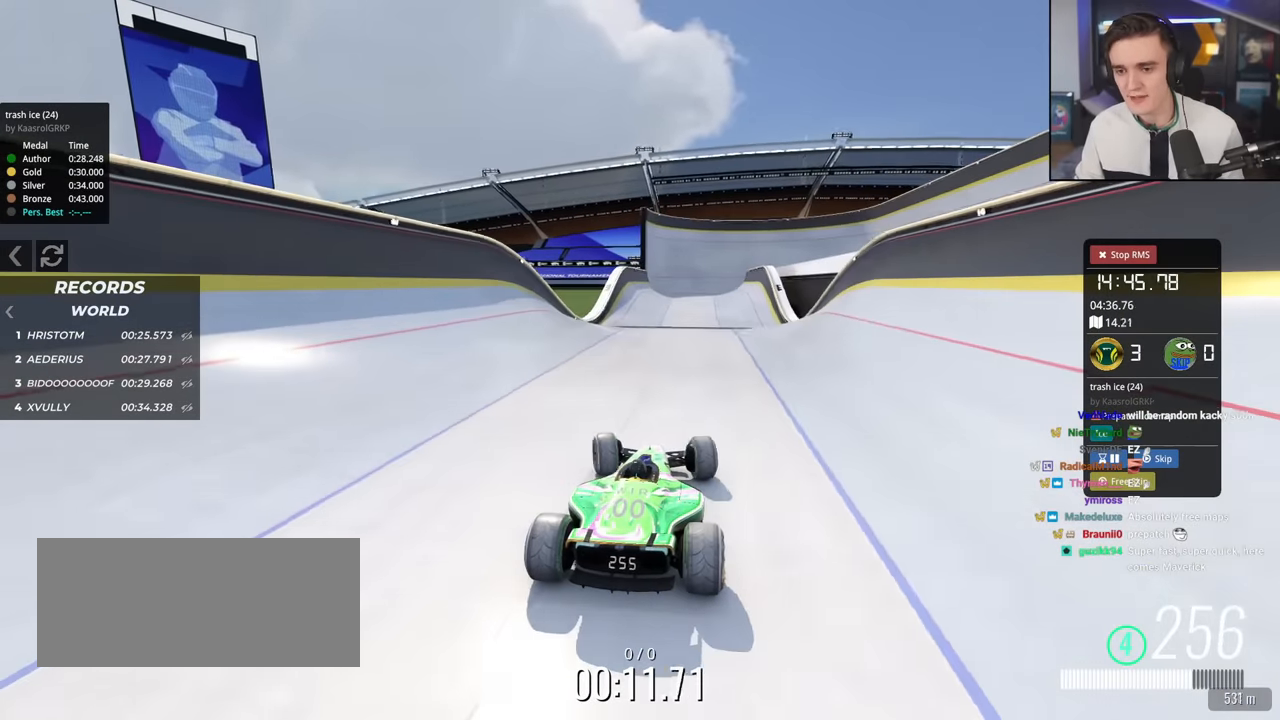
{"keys": ["right", "up"], "events": [[33, "left", "up"], [467, "brake", "down"], [501, "brake", "up"], [501, "right", "down"]]}
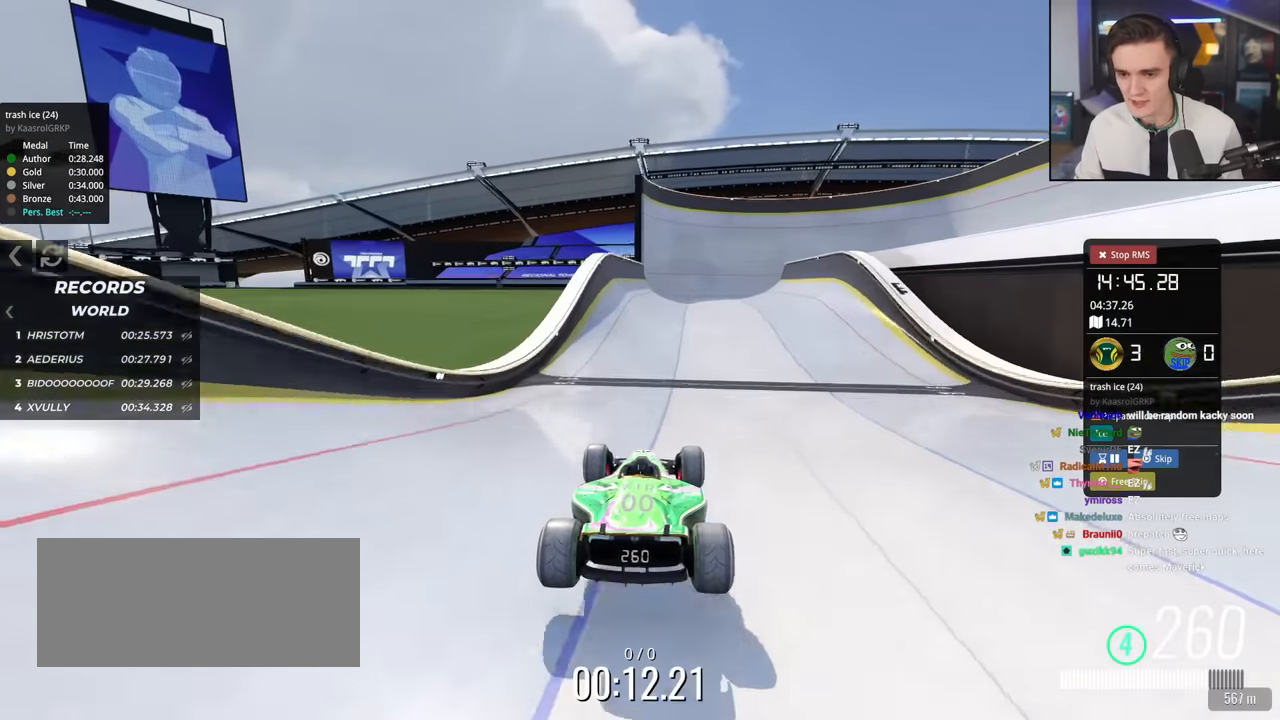
{"keys": ["up"], "events": [[233, "right", "up"], [333, "right", "down"], [433, "right", "up"]]}
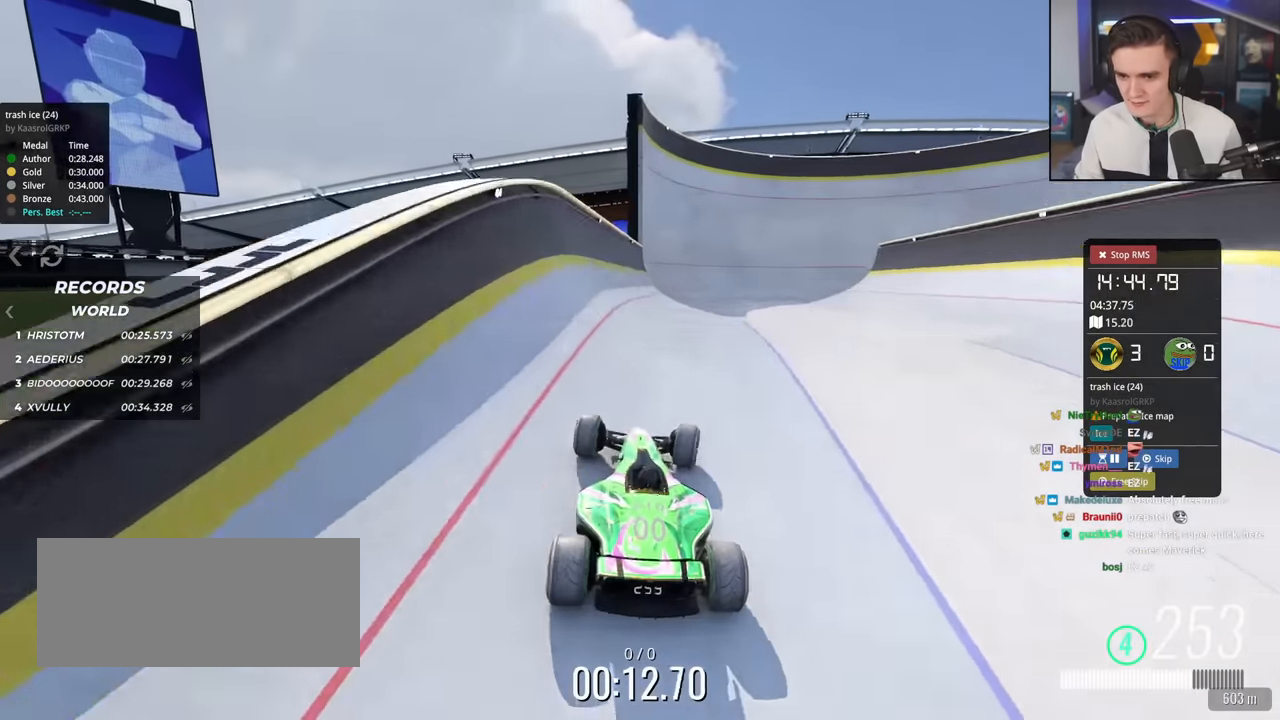
{"keys": ["right", "up"], "events": [[117, "right", "down"], [250, "right", "up"], [300, "right", "down"]]}
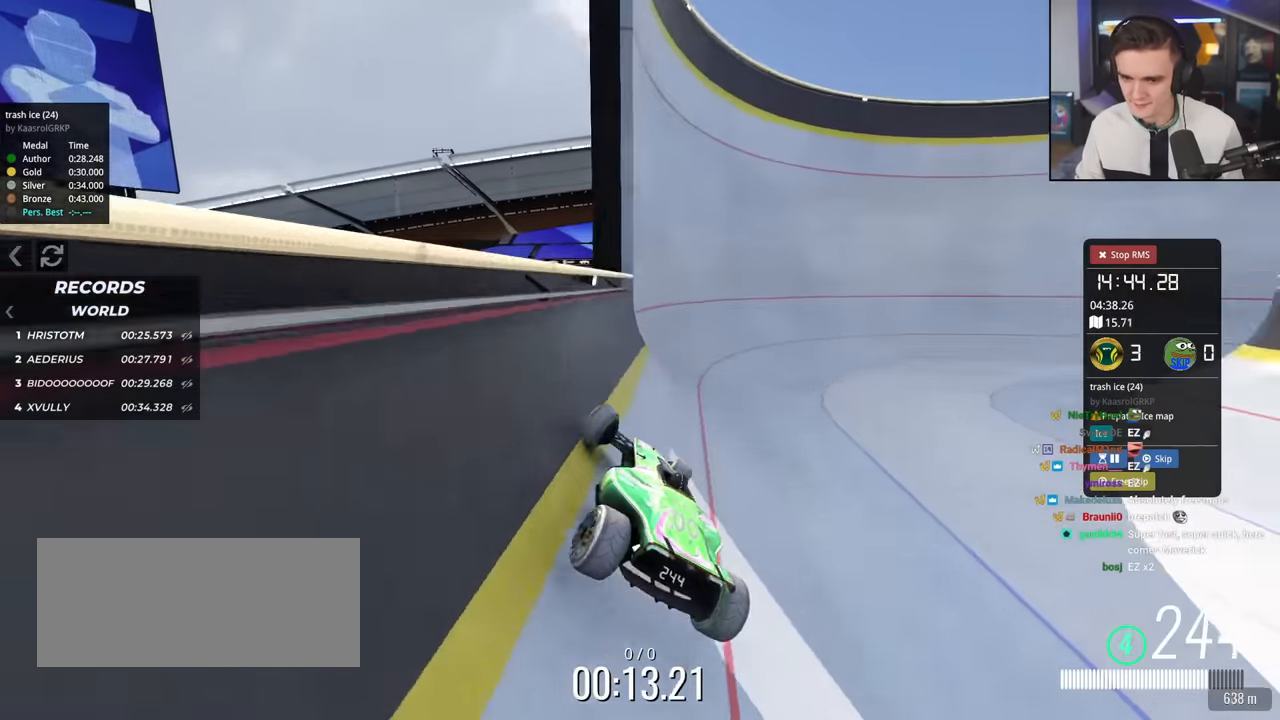
{"keys": ["up"], "events": [[467, "right", "up"]]}
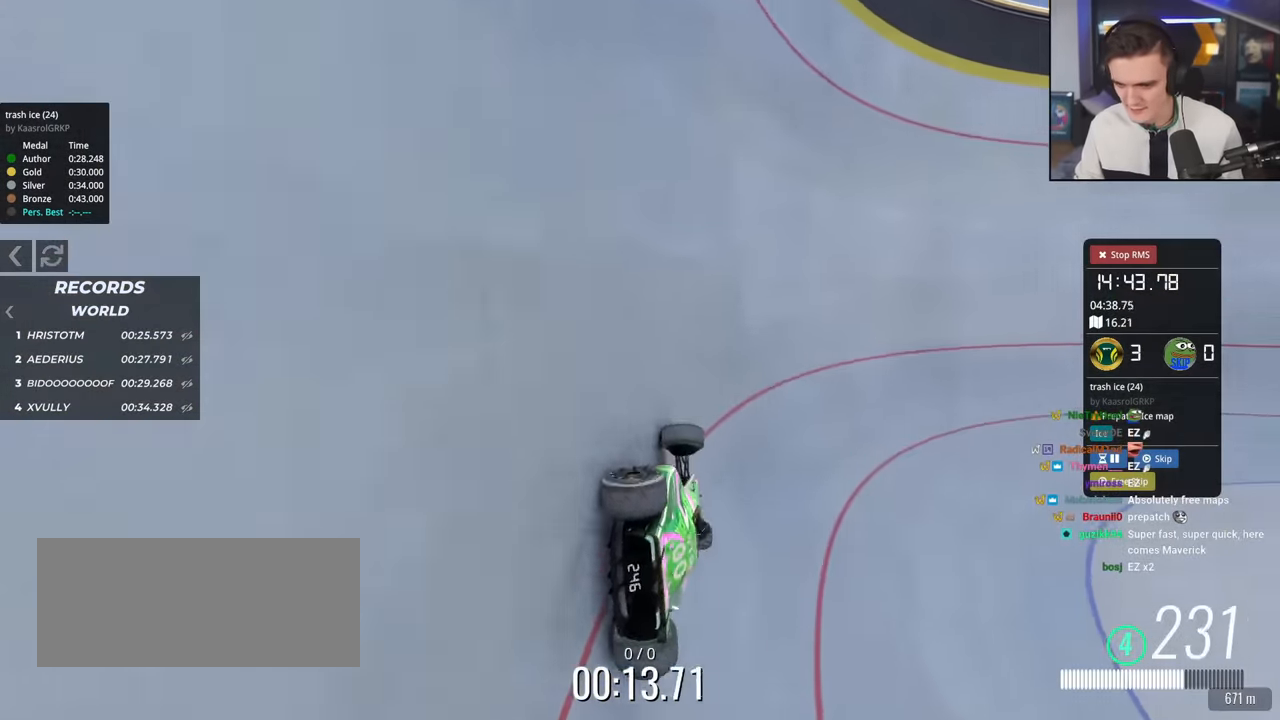
{"keys": ["left", "up"], "events": [[150, "left", "down"]]}
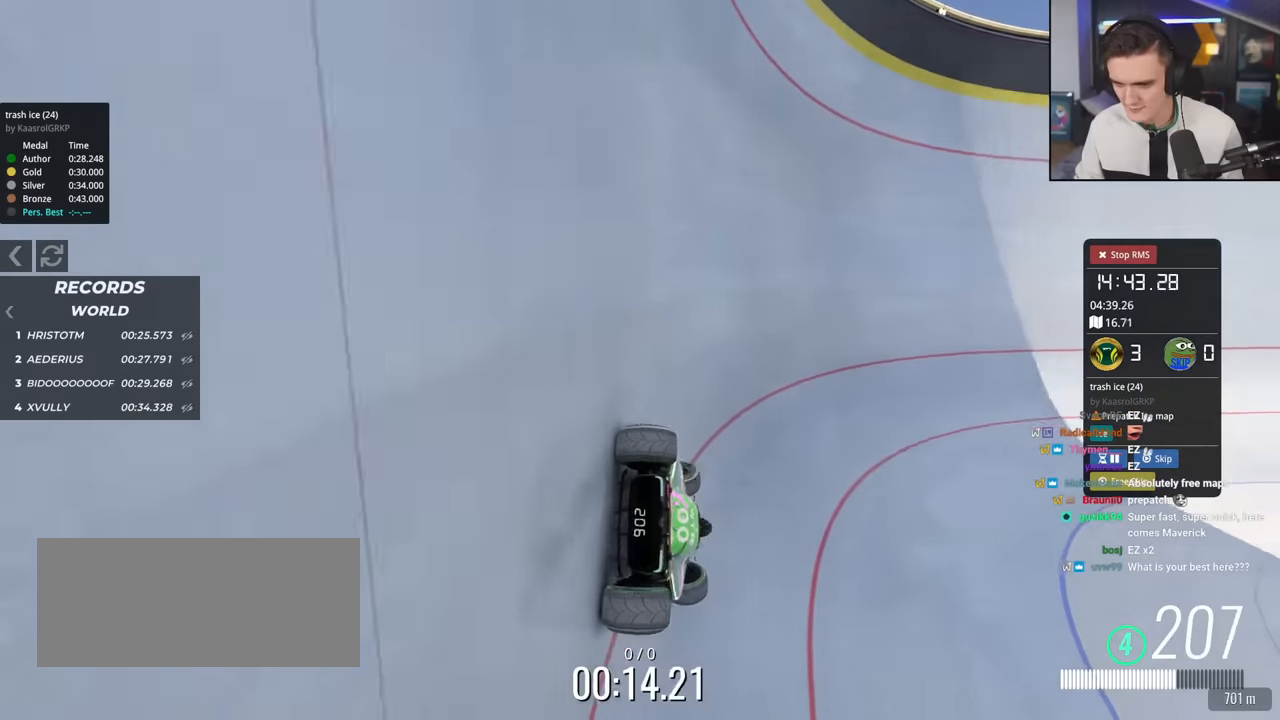
{"keys": ["right", "up"], "events": [[117, "left", "up"], [117, "right", "down"]]}
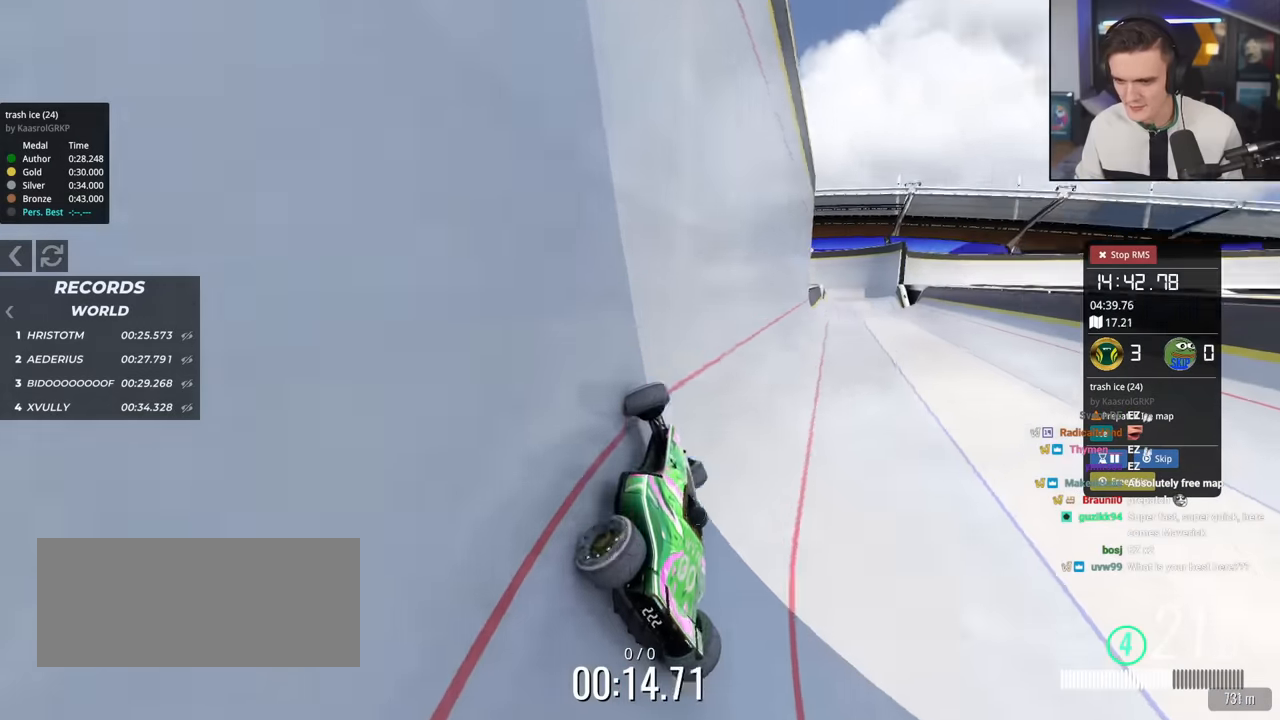
{"keys": ["left", "up"], "events": [[84, "right", "up"], [134, "left", "down"]]}
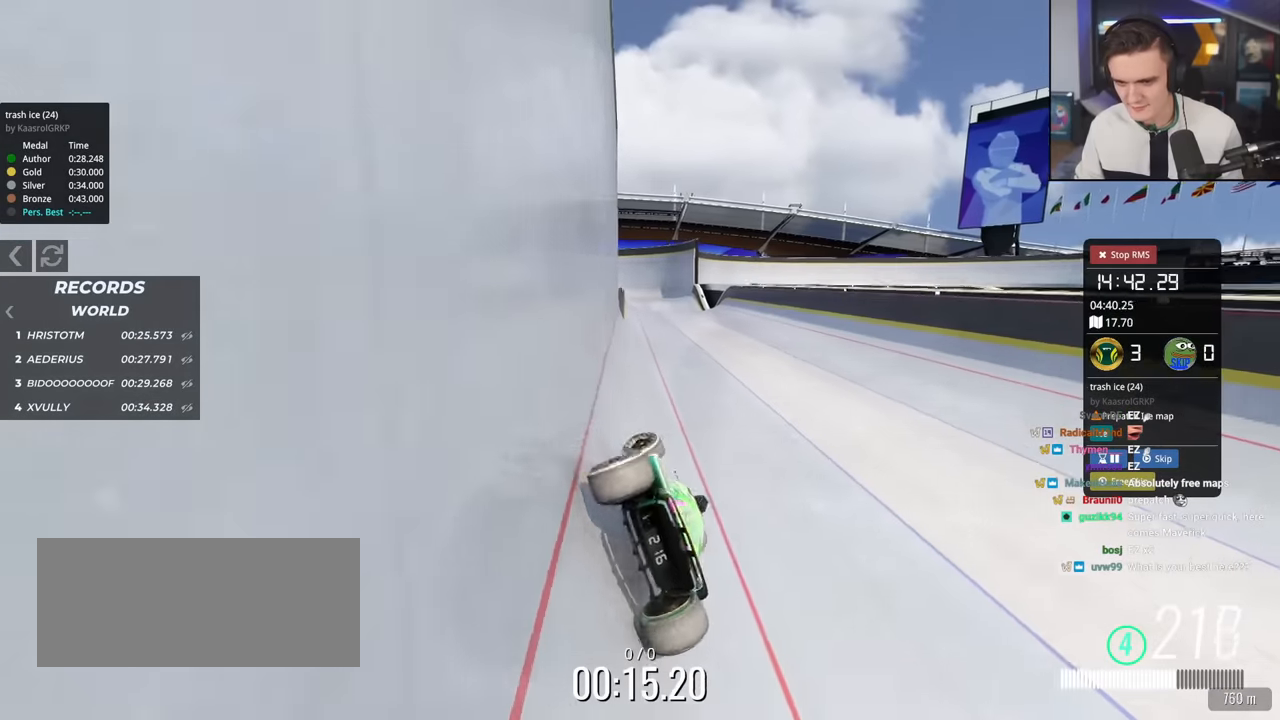
{"keys": ["left", "up"], "events": []}